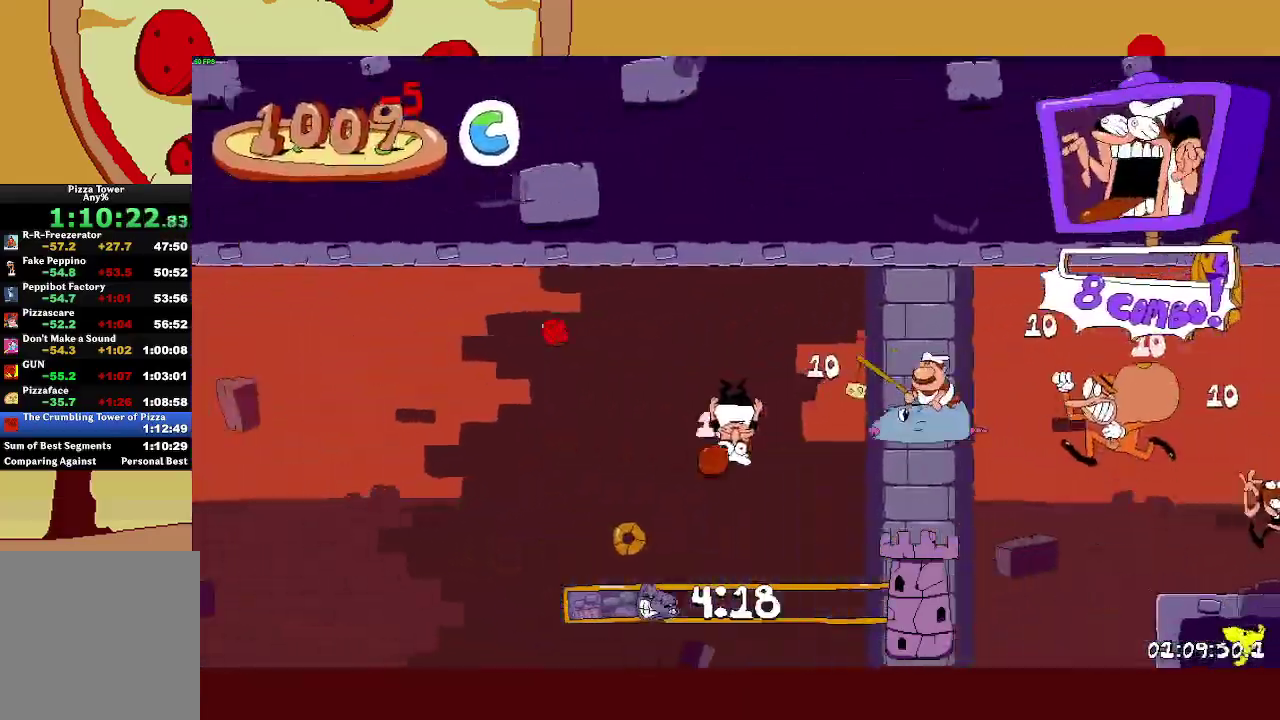
Gameplay with a controller (PlayStation layout); each line is a JSON object with the inputs held at the frame after it. "events" lists button and stick changes between this image and that frame as [ms after this image, input, new state], when the widget could be followed in between. Not read: R3 TRIANGLE right_stick.
{"buttons": [], "left_stick": "left", "events": [[133, "R2", "up"], [233, "left_stick", "center"], [417, "left_stick", "left"]]}
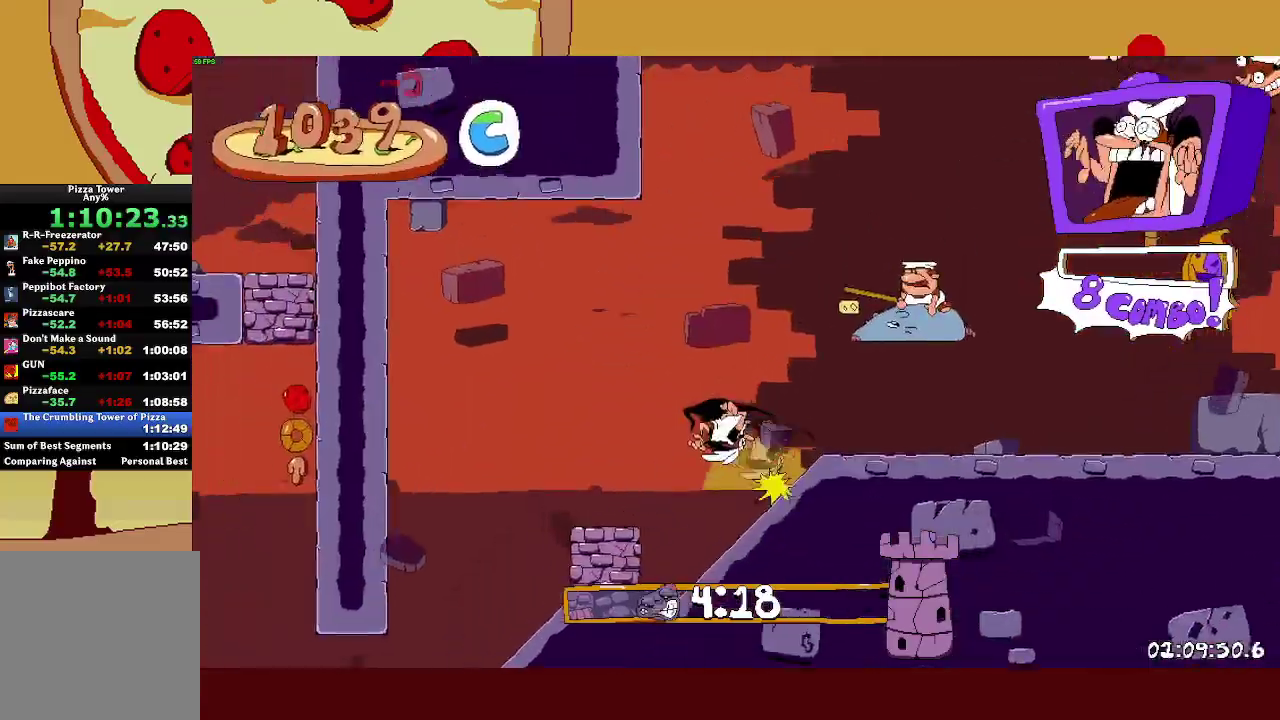
{"buttons": [], "left_stick": "left", "events": []}
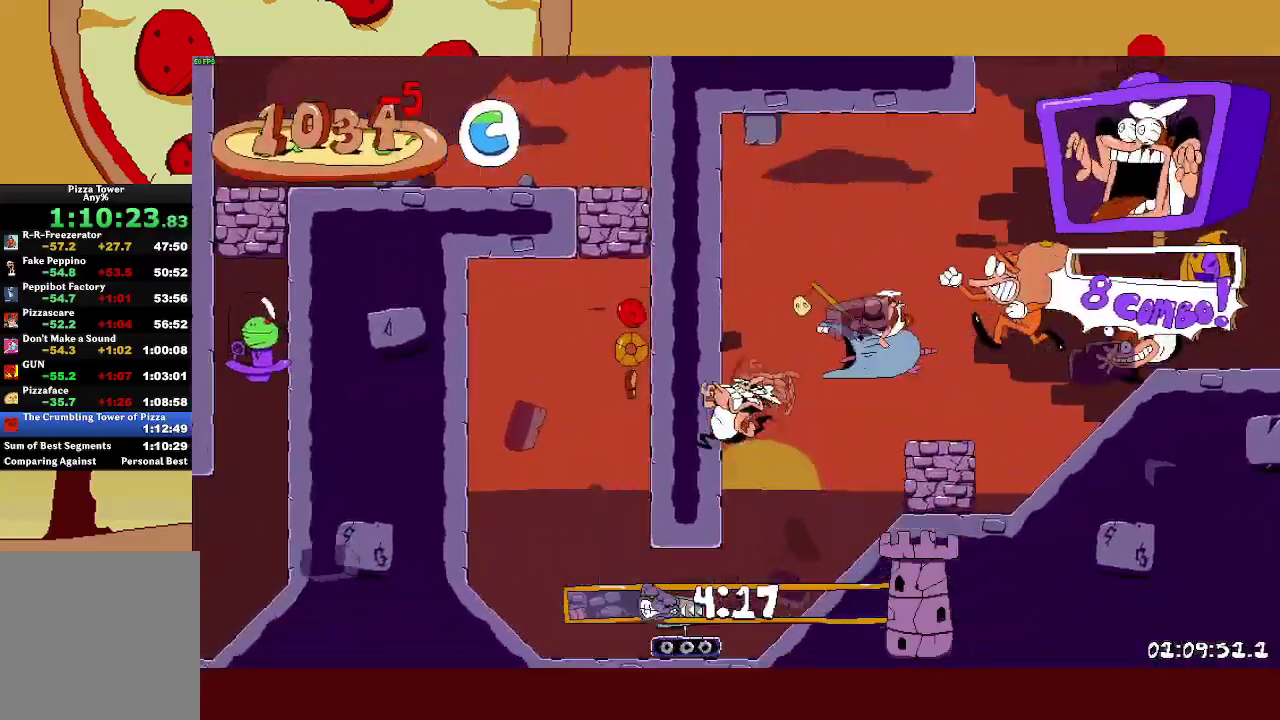
{"buttons": ["R2"], "left_stick": "left", "events": [[50, "R2", "down"]]}
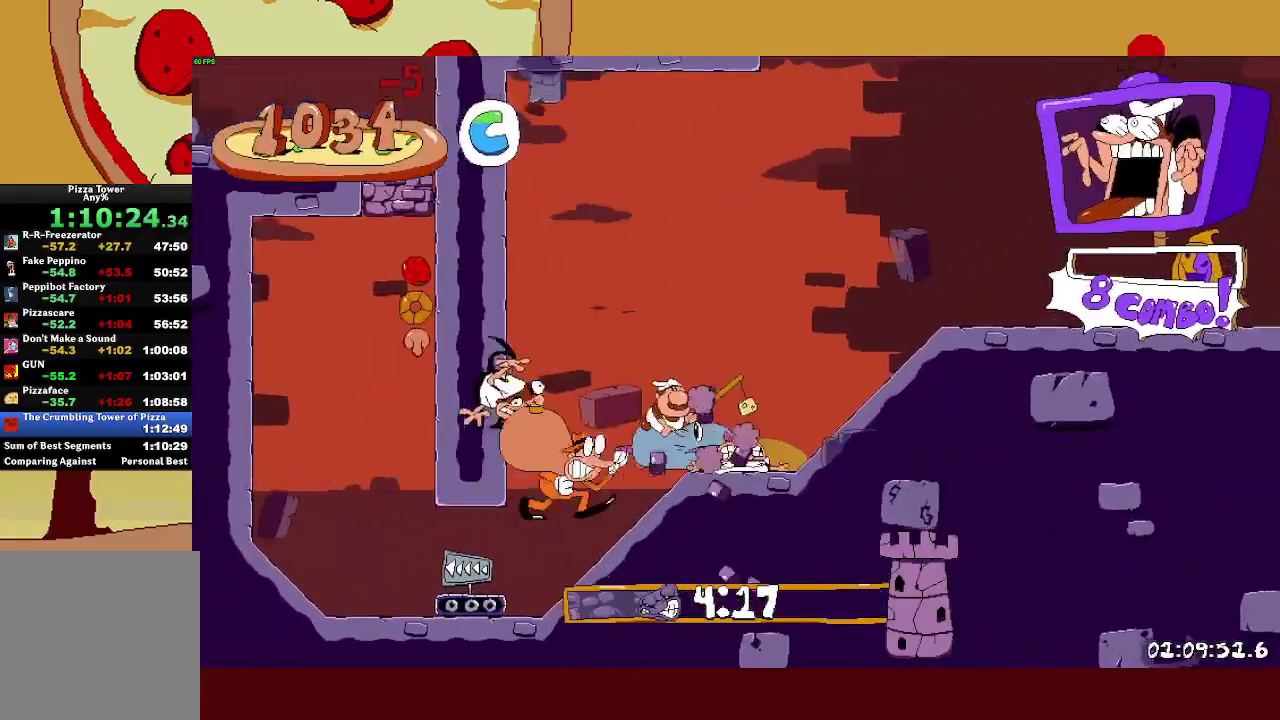
{"buttons": ["R2"], "left_stick": "left", "events": [[83, "SQUARE", "down"], [200, "SQUARE", "up"]]}
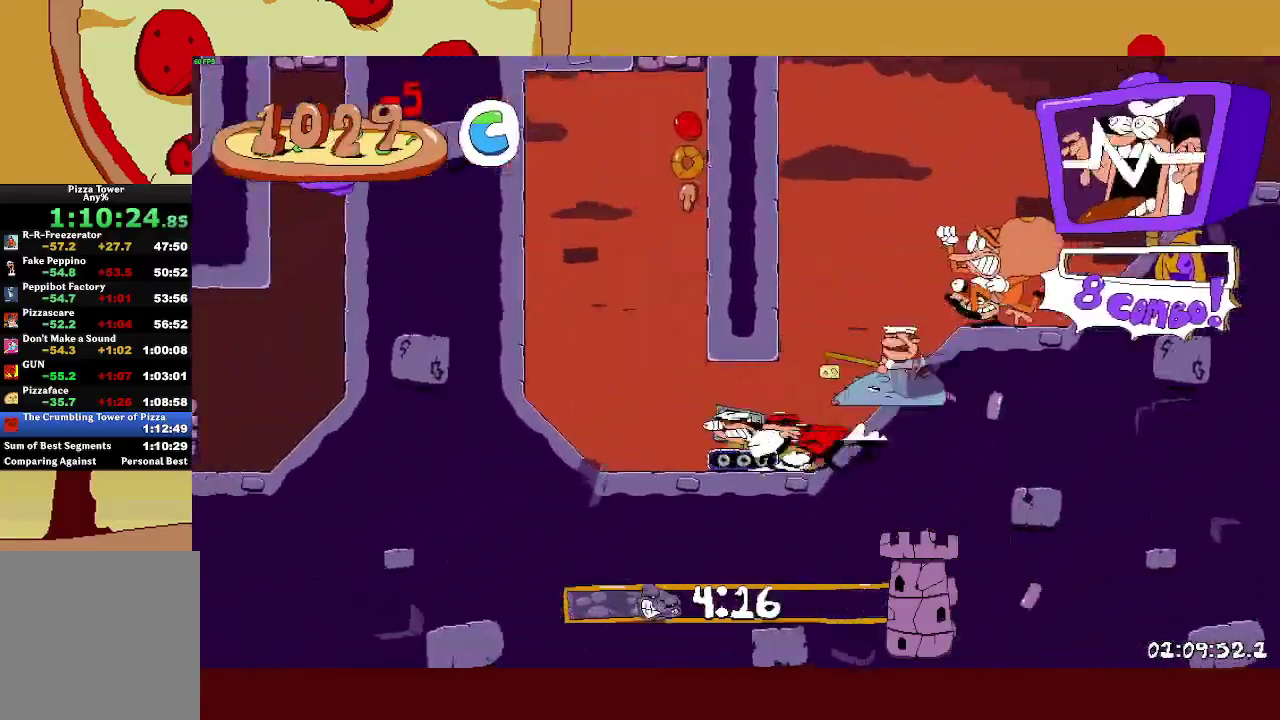
{"buttons": ["CROSS", "R2"], "left_stick": "right", "events": [[300, "CROSS", "down"], [317, "left_stick", "right"]]}
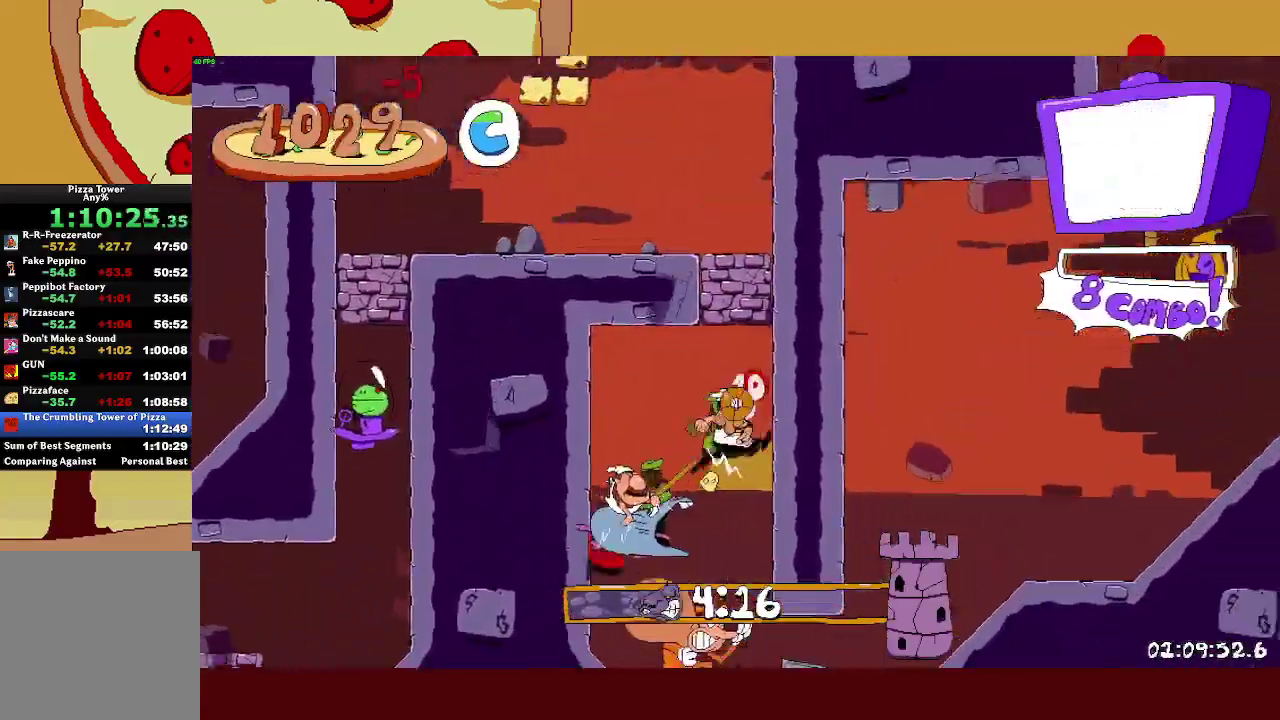
{"buttons": ["CROSS", "R2"], "left_stick": "left", "events": [[50, "CROSS", "up"], [317, "left_stick", "up-left"], [333, "CROSS", "down"], [400, "left_stick", "left"]]}
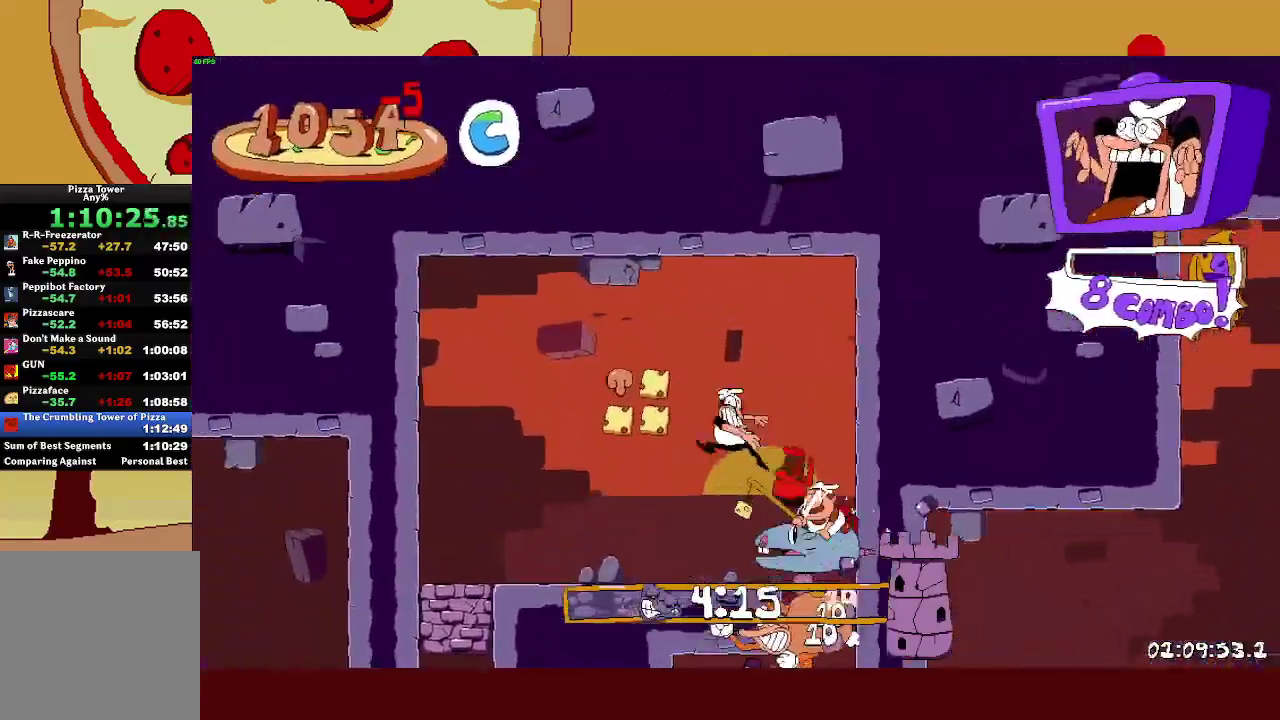
{"buttons": [], "left_stick": "center", "events": [[17, "CROSS", "up"], [50, "L1", "down"], [83, "CROSS", "down"], [183, "CROSS", "up"], [183, "L1", "up"], [267, "R2", "up"], [433, "left_stick", "center"]]}
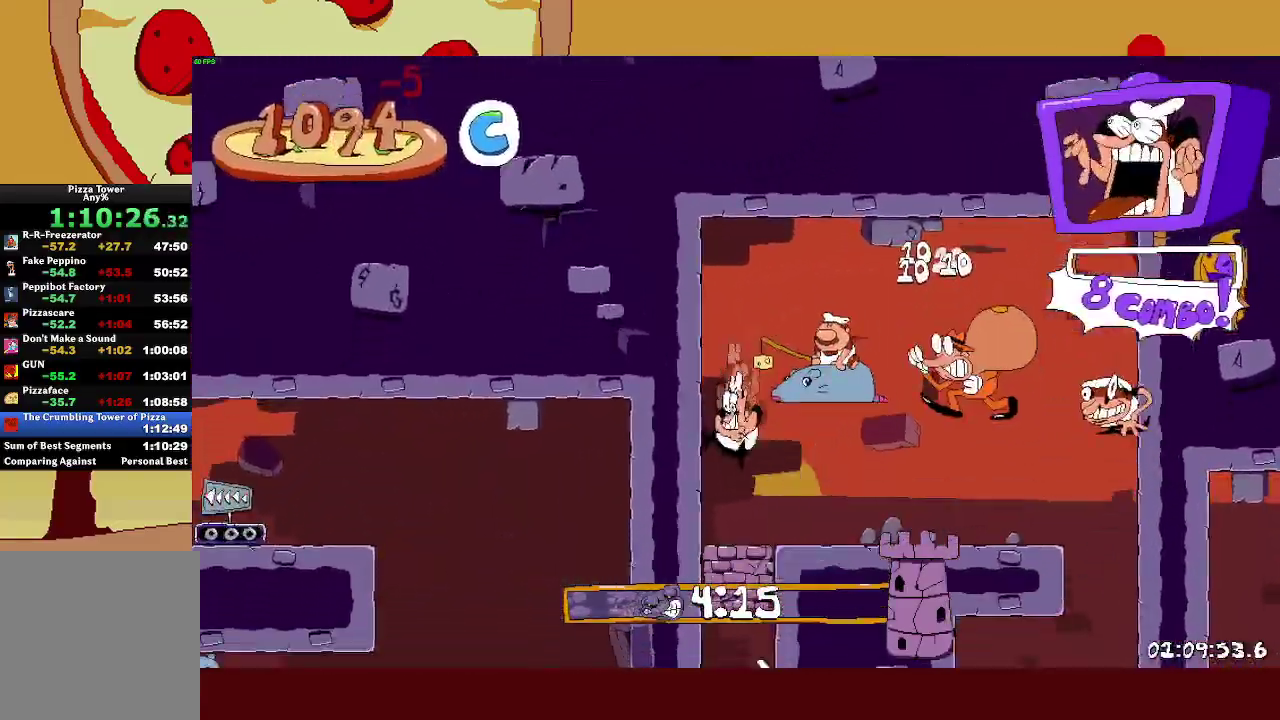
{"buttons": ["R2"], "left_stick": "up-left", "events": [[217, "R2", "down"], [250, "left_stick", "up-left"]]}
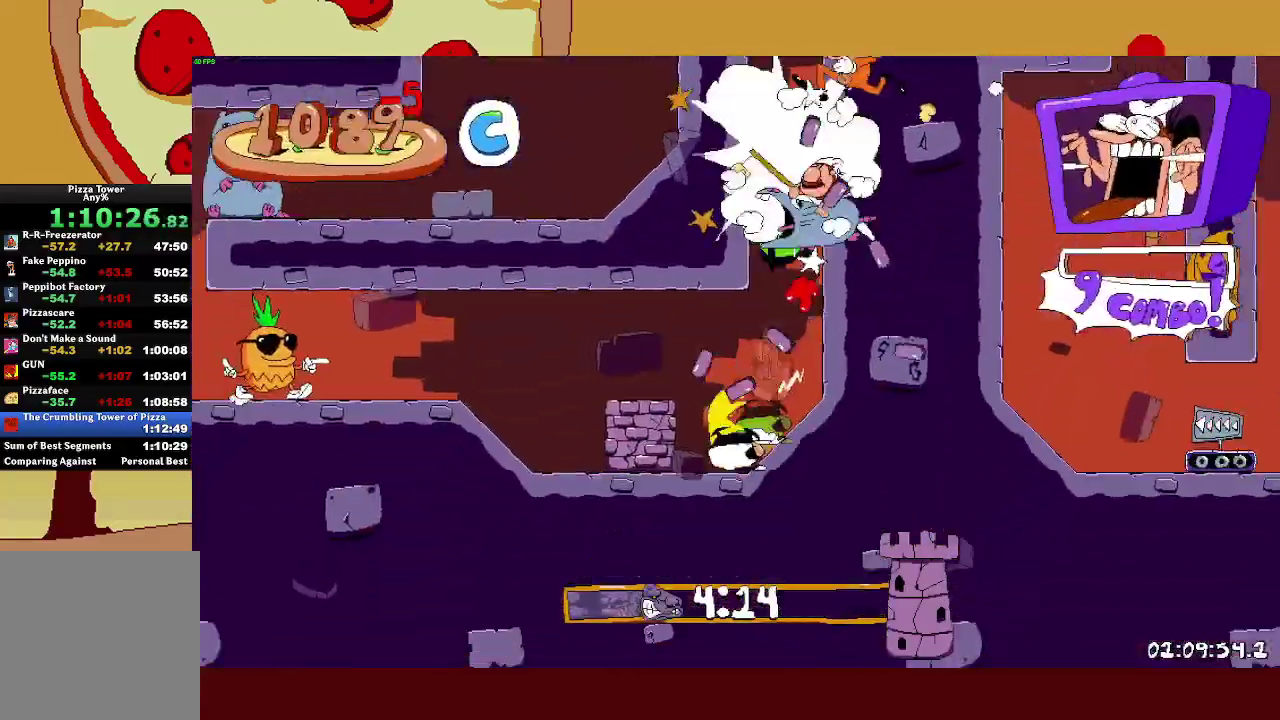
{"buttons": ["R2"], "left_stick": "left", "events": [[50, "left_stick", "left"]]}
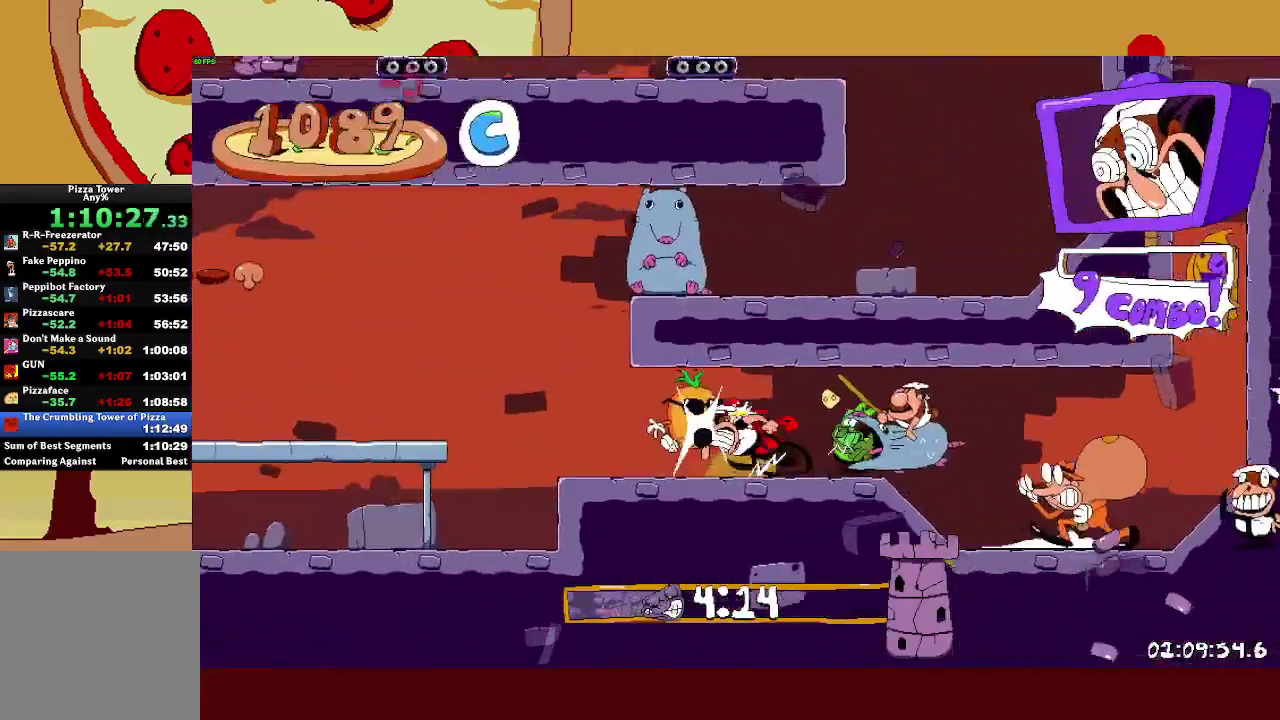
{"buttons": ["R2"], "left_stick": "left", "events": [[200, "CROSS", "down"], [317, "CROSS", "up"]]}
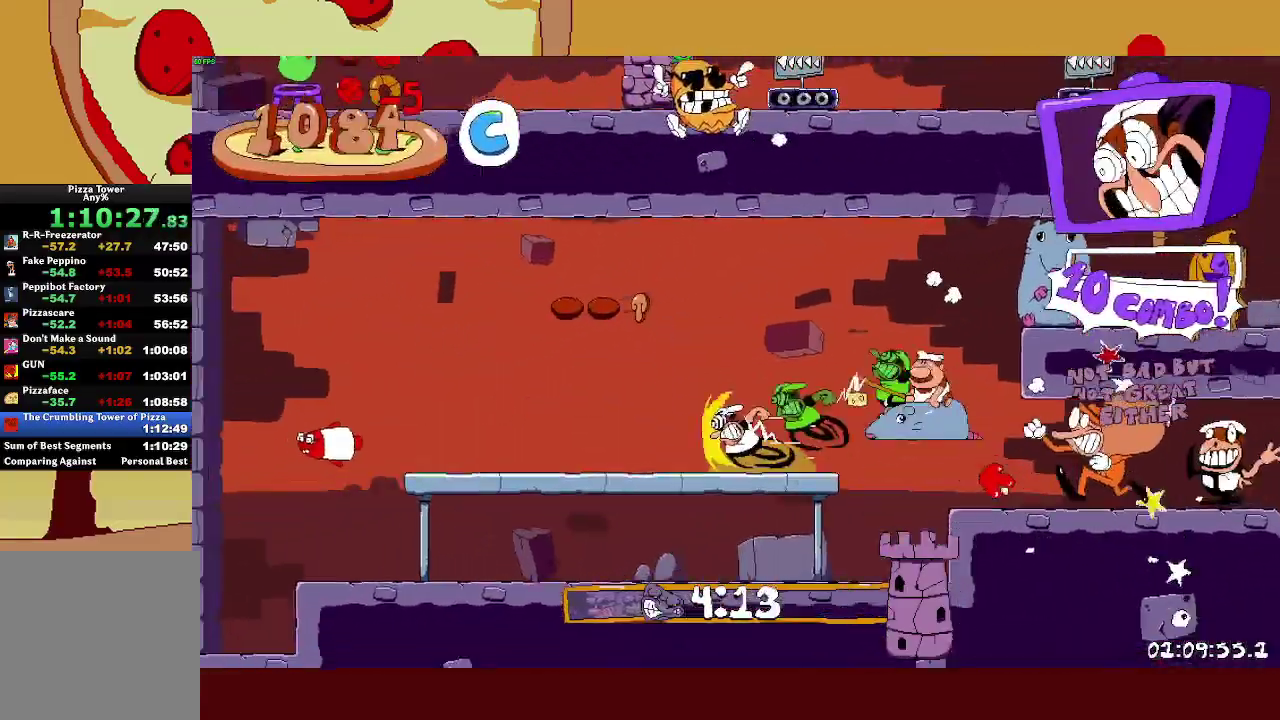
{"buttons": ["R2"], "left_stick": "left", "events": []}
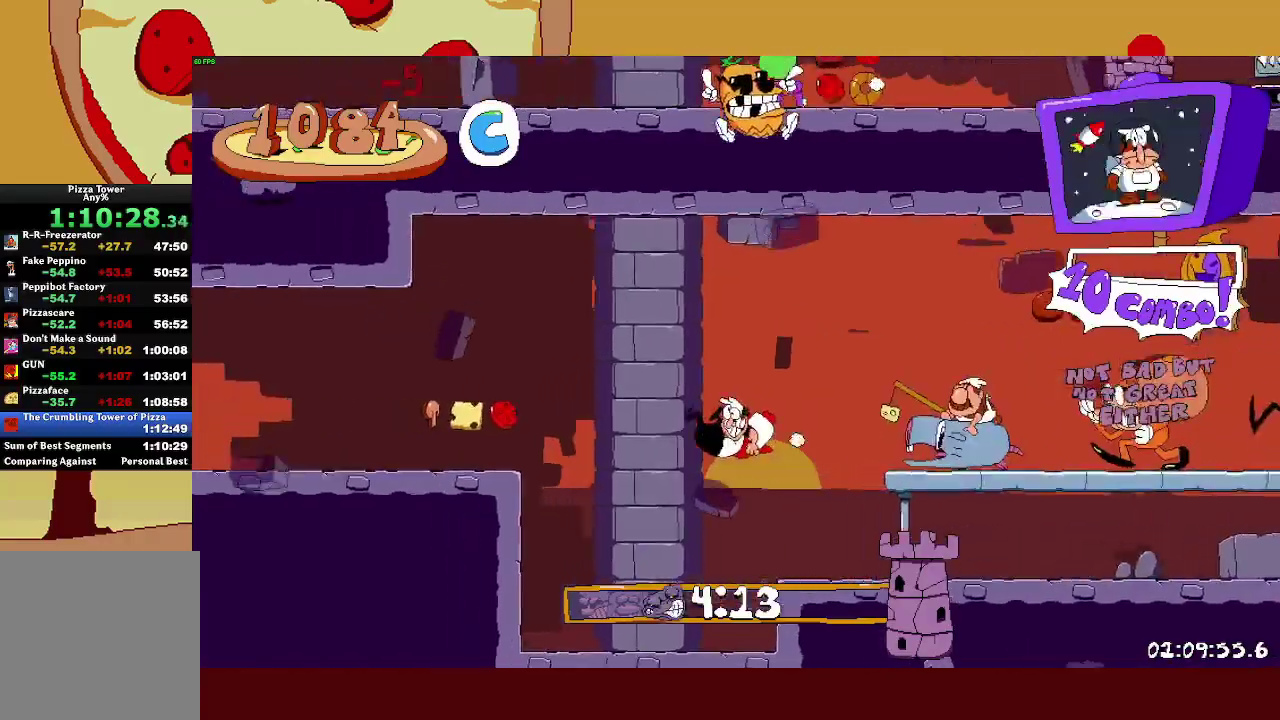
{"buttons": ["R2"], "left_stick": "right", "events": [[250, "left_stick", "right"]]}
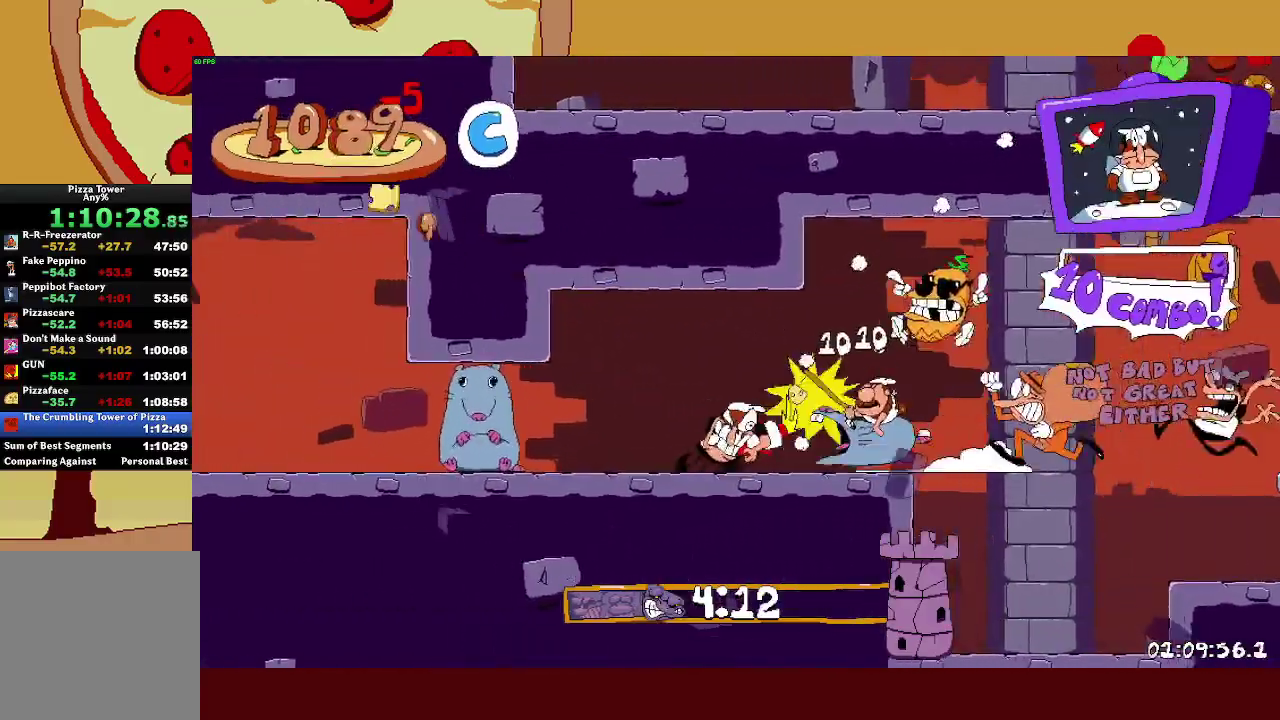
{"buttons": ["R2"], "left_stick": "up-right", "events": [[300, "left_stick", "down-left"], [400, "left_stick", "up-right"]]}
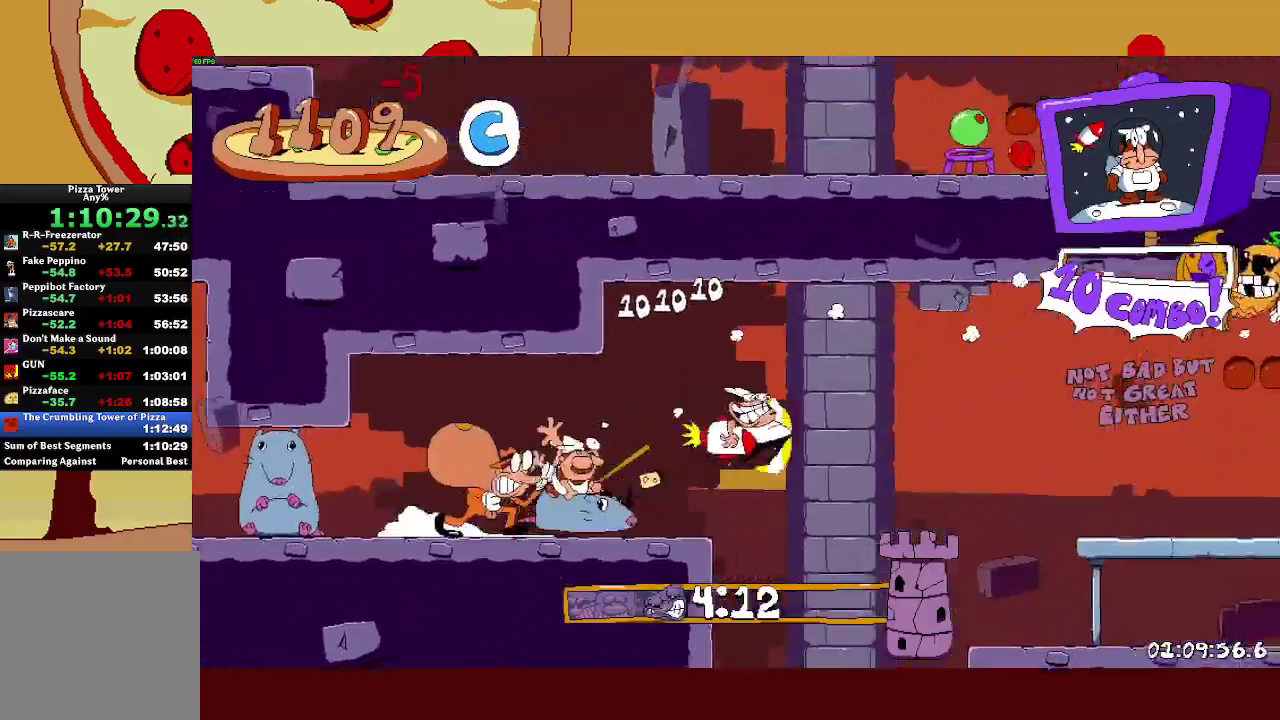
{"buttons": ["R2"], "left_stick": "up-right", "events": [[200, "left_stick", "right"], [350, "left_stick", "up-right"]]}
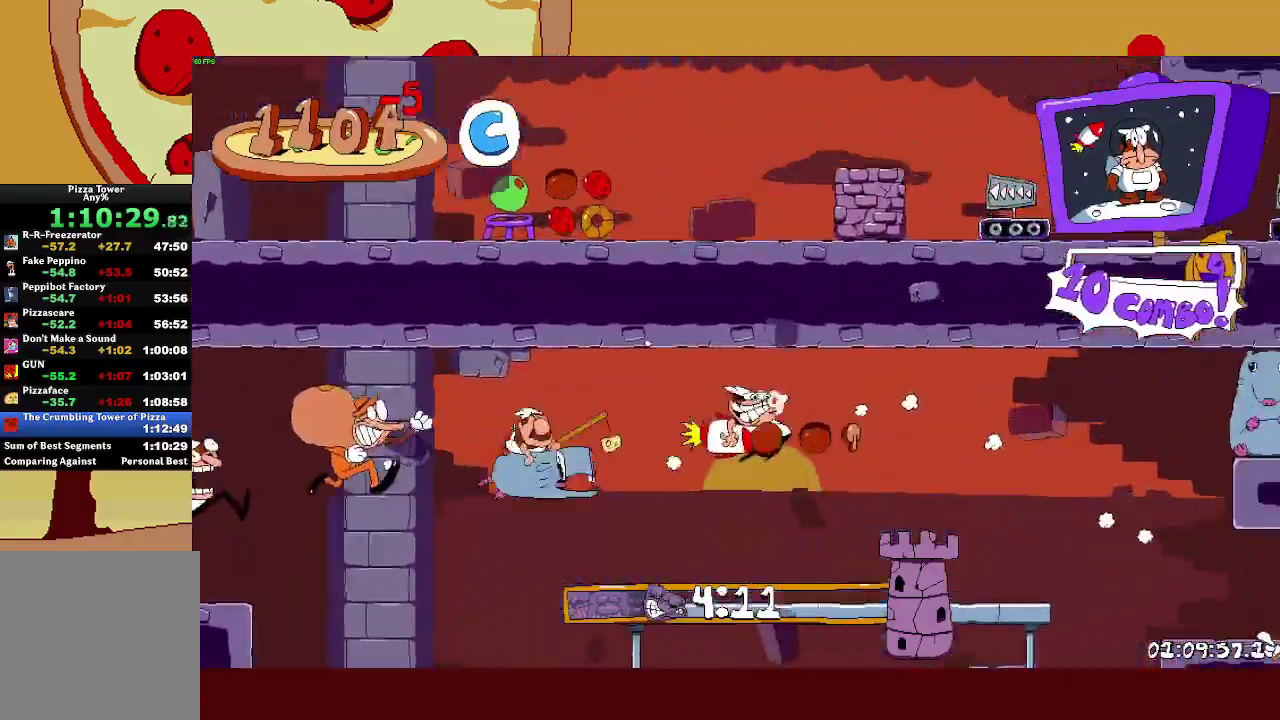
{"buttons": ["R2"], "left_stick": "up-right", "events": []}
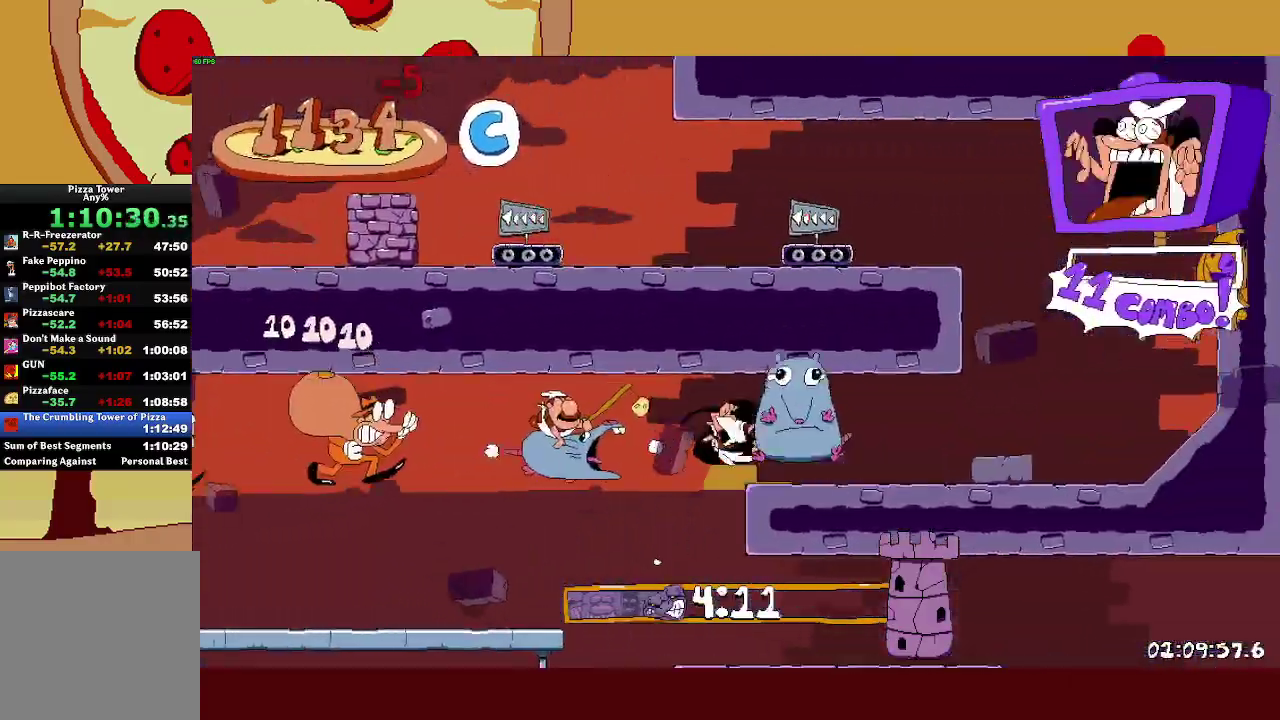
{"buttons": ["R2"], "left_stick": "up-right", "events": [[33, "CROSS", "down"], [100, "CROSS", "up"]]}
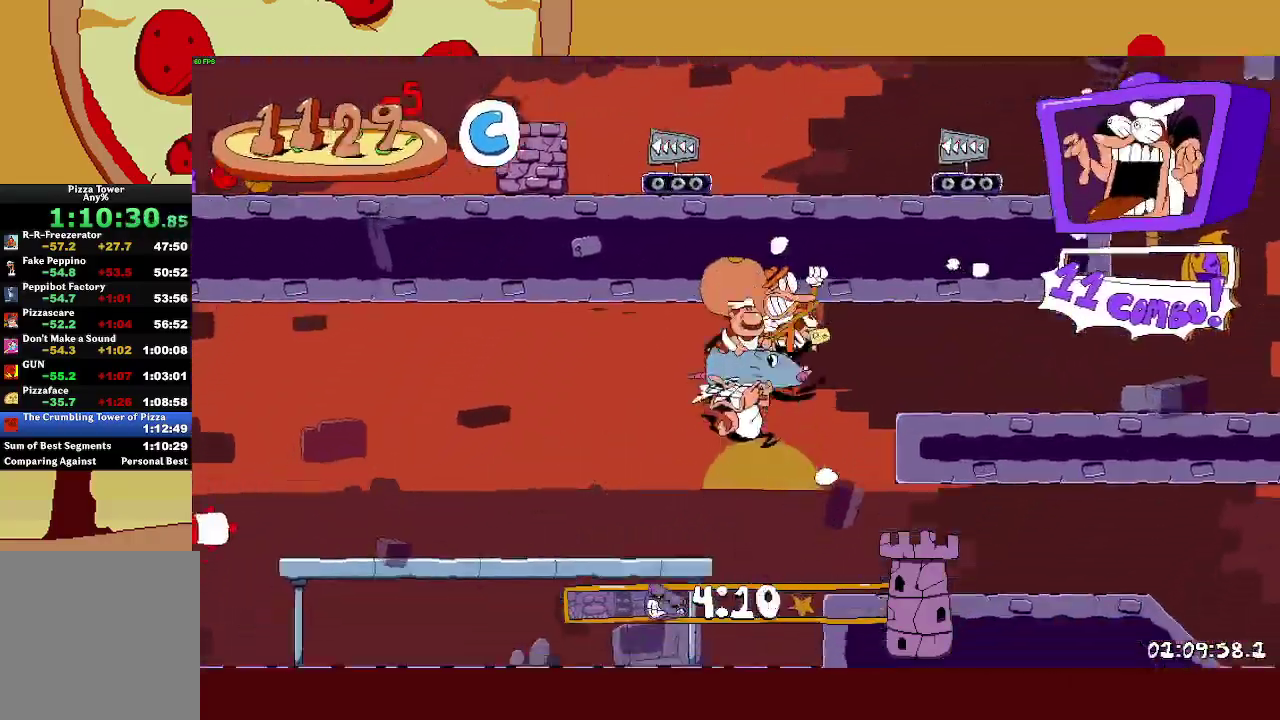
{"buttons": ["R2"], "left_stick": "left", "events": [[33, "left_stick", "up-left"], [183, "left_stick", "center"], [200, "R2", "up"], [233, "left_stick", "right"], [267, "R2", "down"], [383, "left_stick", "up-right"], [483, "left_stick", "left"]]}
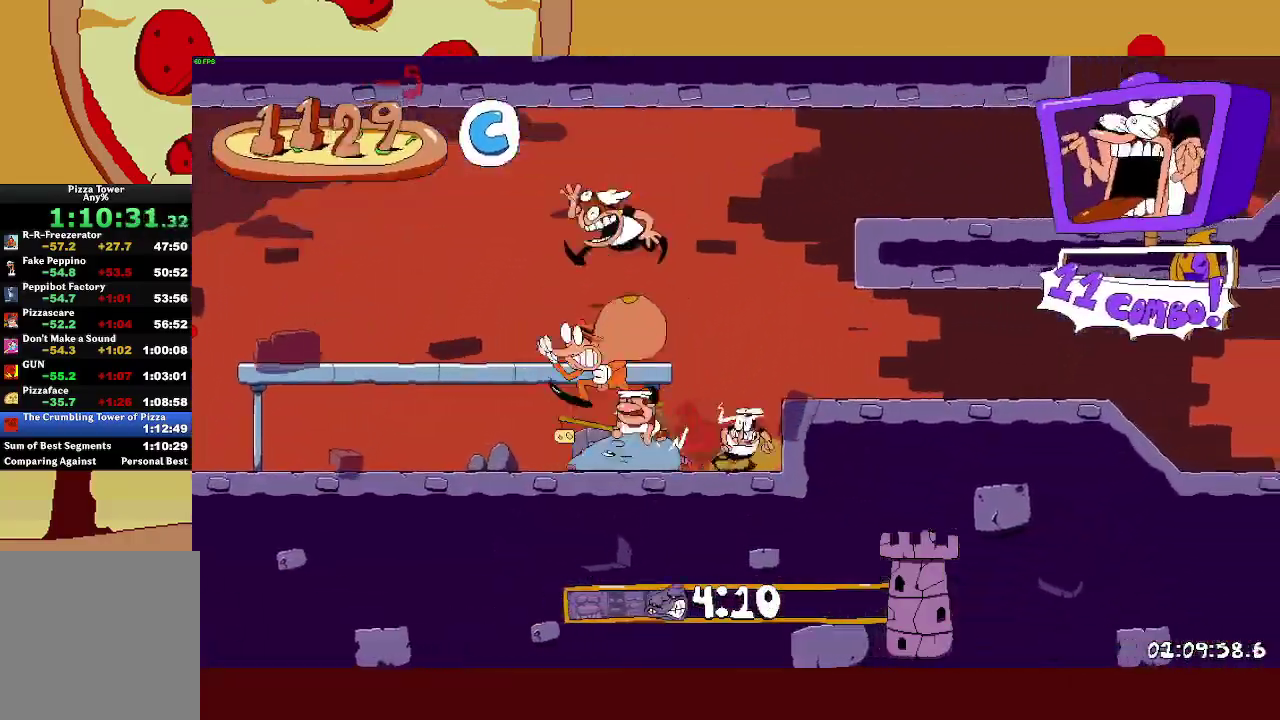
{"buttons": ["SQUARE", "R2"], "left_stick": "right", "events": [[17, "R2", "up"], [183, "CROSS", "down"], [467, "CROSS", "up"], [467, "SQUARE", "down"], [483, "left_stick", "right"], [500, "R2", "down"]]}
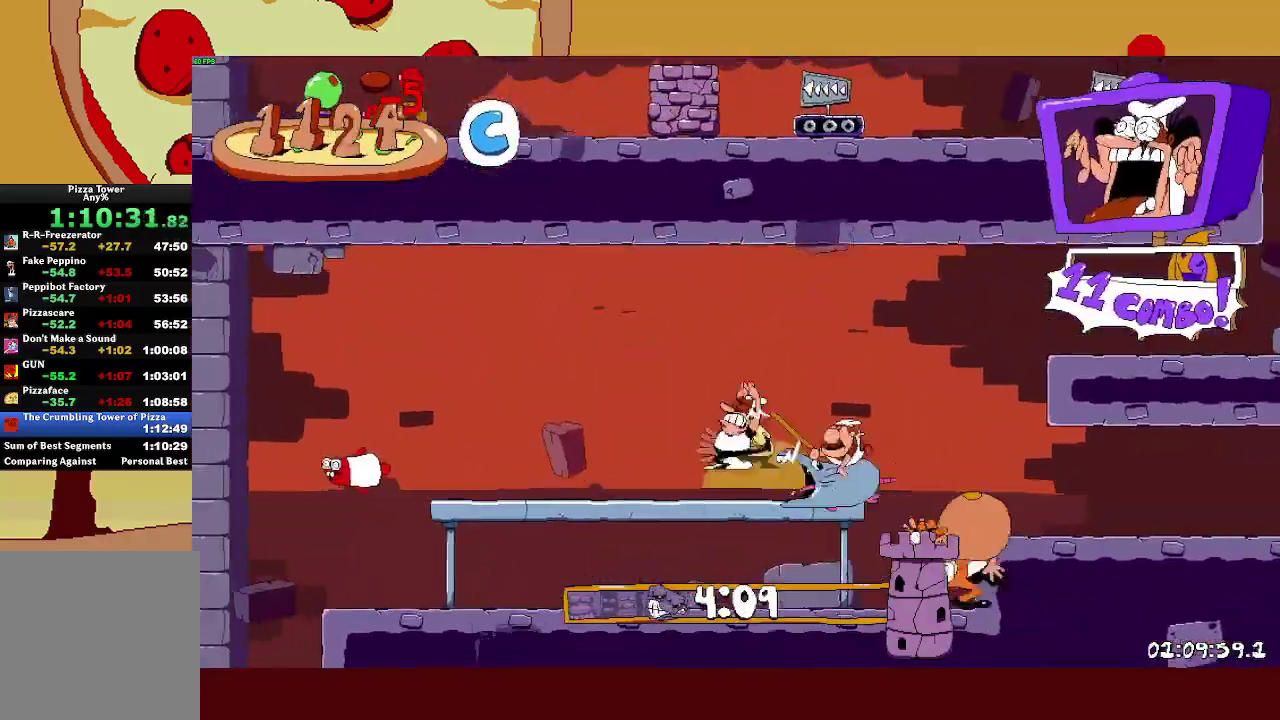
{"buttons": ["CROSS", "R2"], "left_stick": "right", "events": [[100, "SQUARE", "up"], [333, "CROSS", "down"]]}
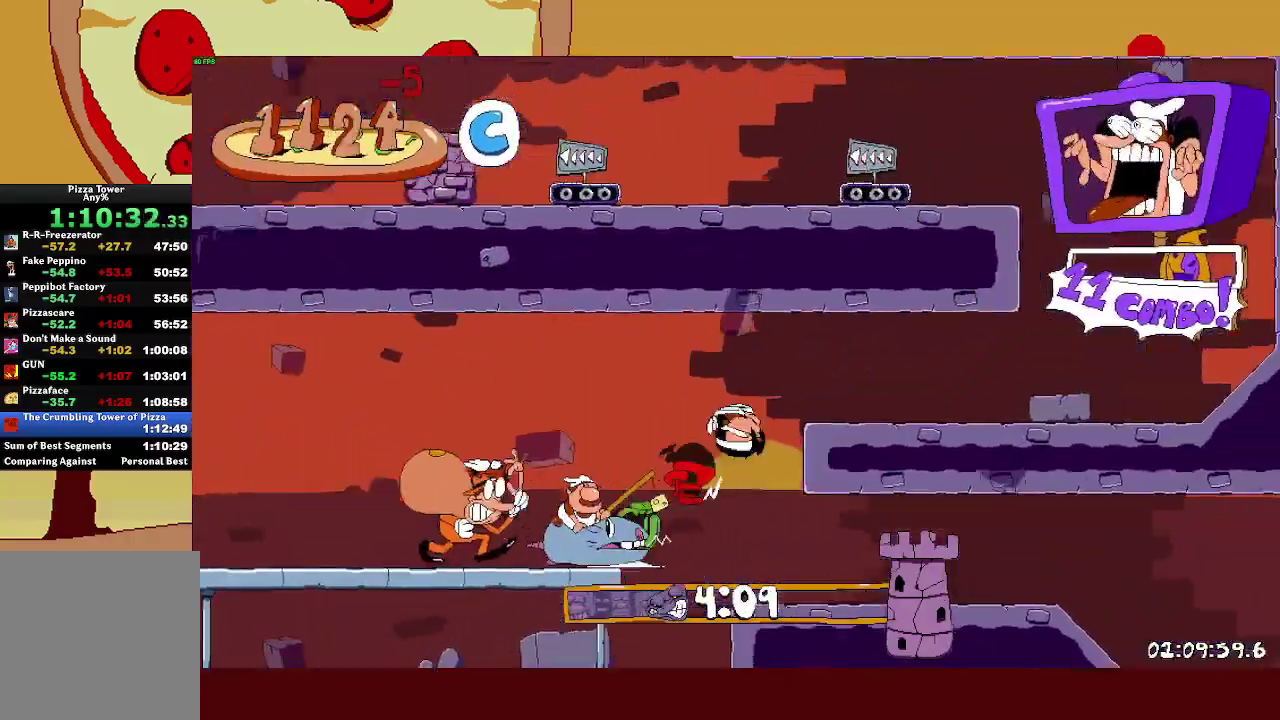
{"buttons": ["R2"], "left_stick": "right", "events": [[200, "CROSS", "up"]]}
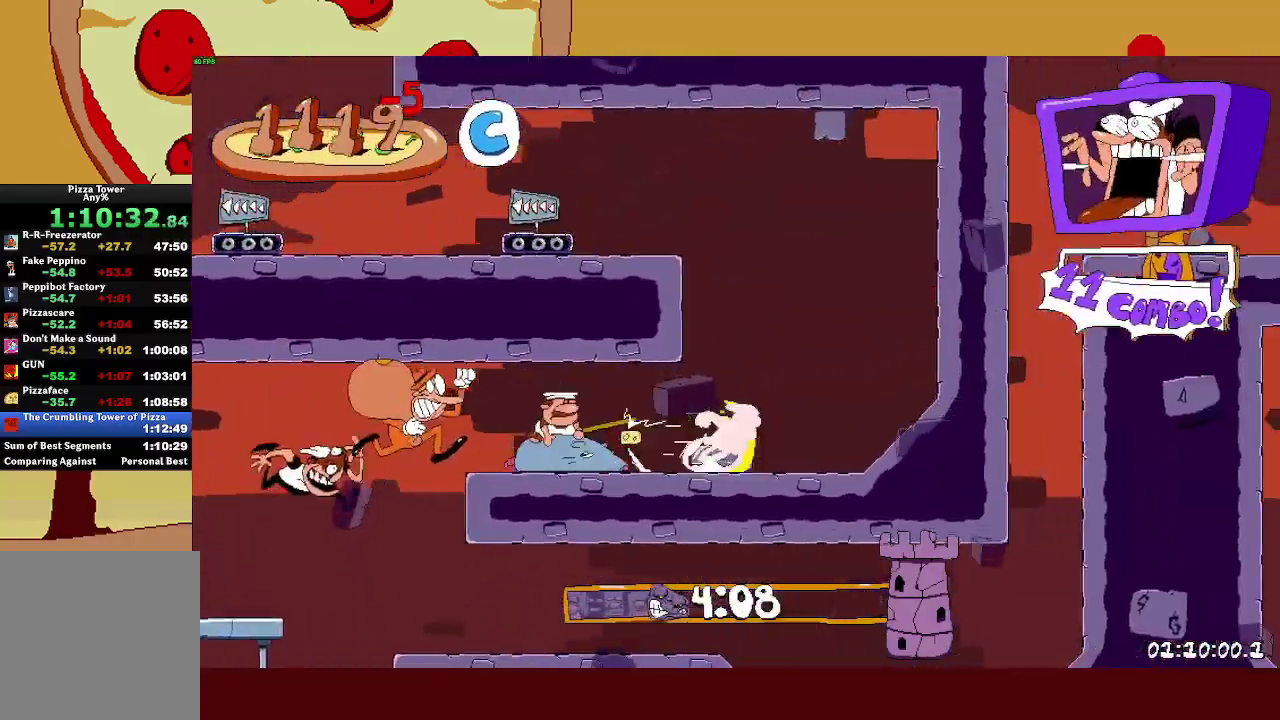
{"buttons": ["CROSS", "R2"], "left_stick": "left", "events": [[300, "CROSS", "down"], [317, "left_stick", "up-left"], [433, "left_stick", "left"]]}
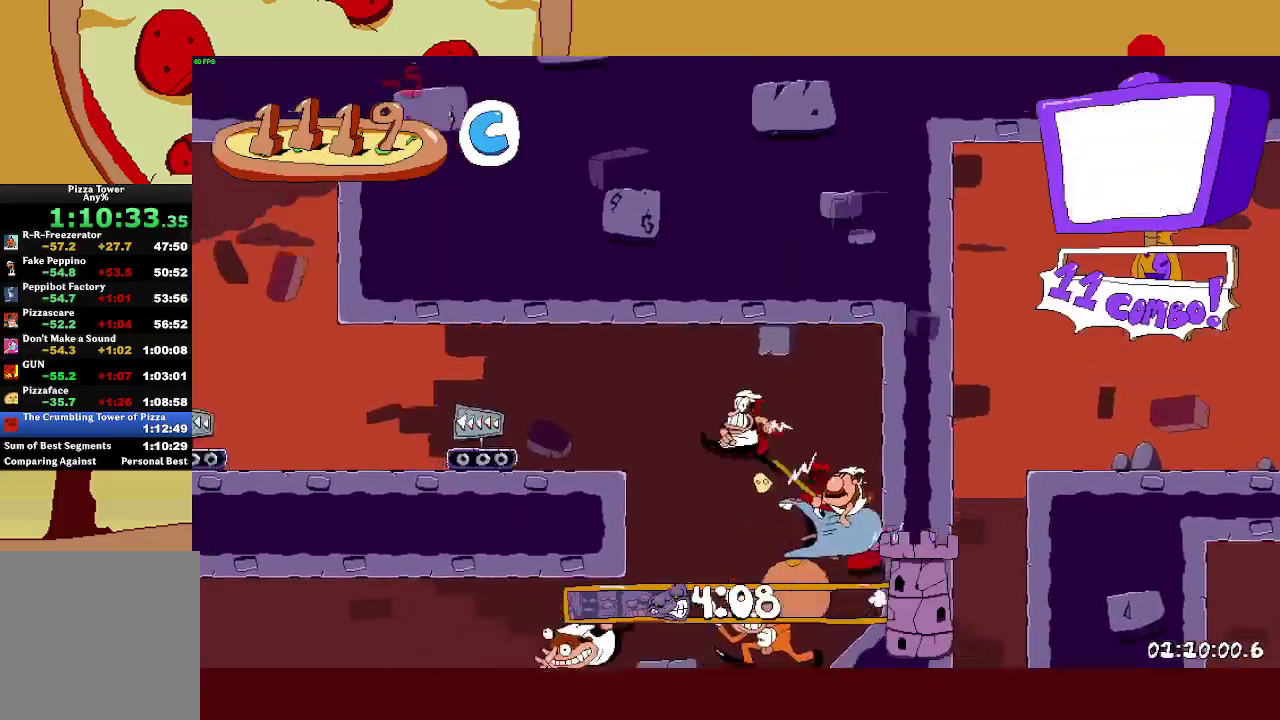
{"buttons": ["R2"], "left_stick": "left", "events": [[83, "CROSS", "up"]]}
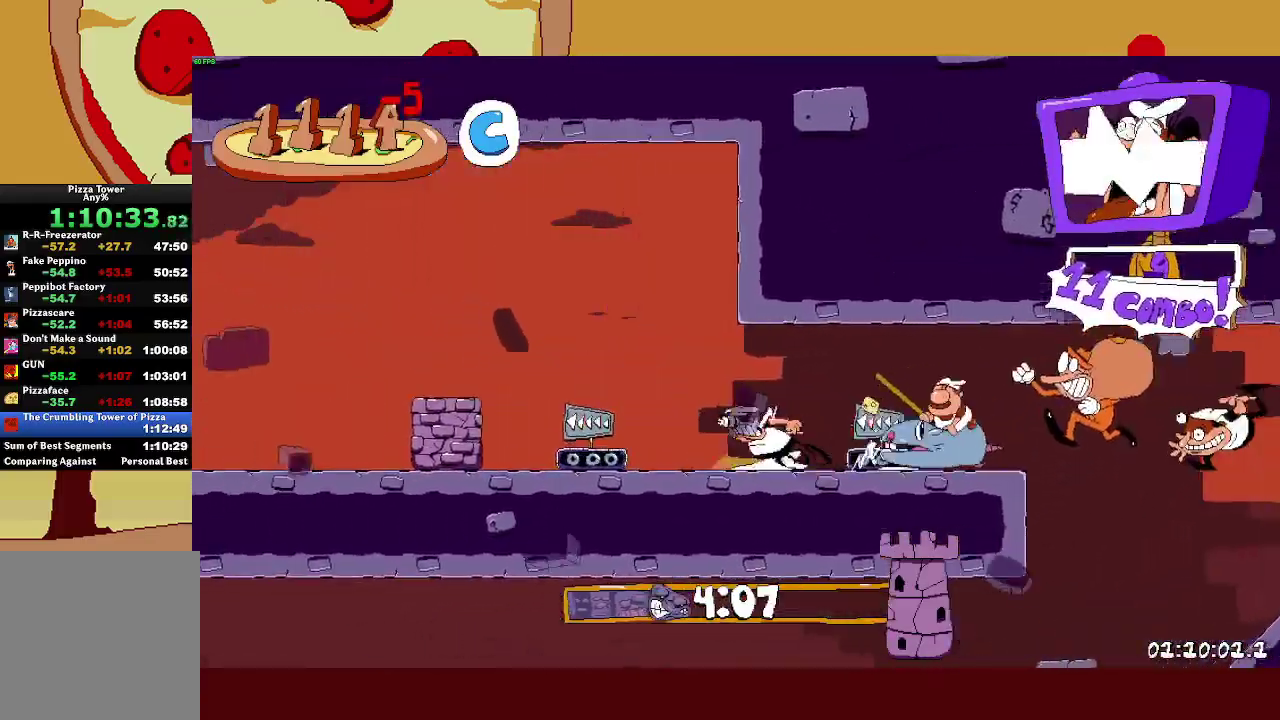
{"buttons": ["CROSS", "R2"], "left_stick": "left", "events": [[367, "CROSS", "down"]]}
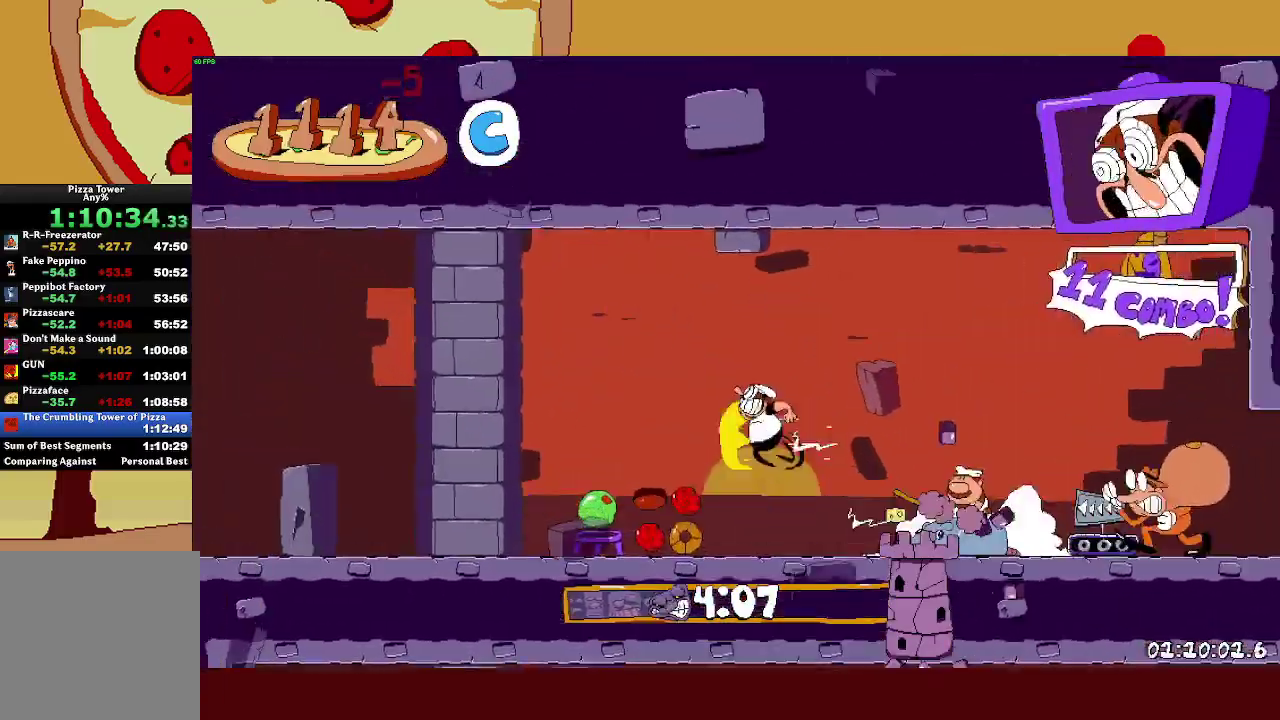
{"buttons": ["CROSS", "R2"], "left_stick": "left", "events": [[117, "CROSS", "up"], [183, "L1", "down"], [283, "L1", "up"], [483, "CROSS", "down"]]}
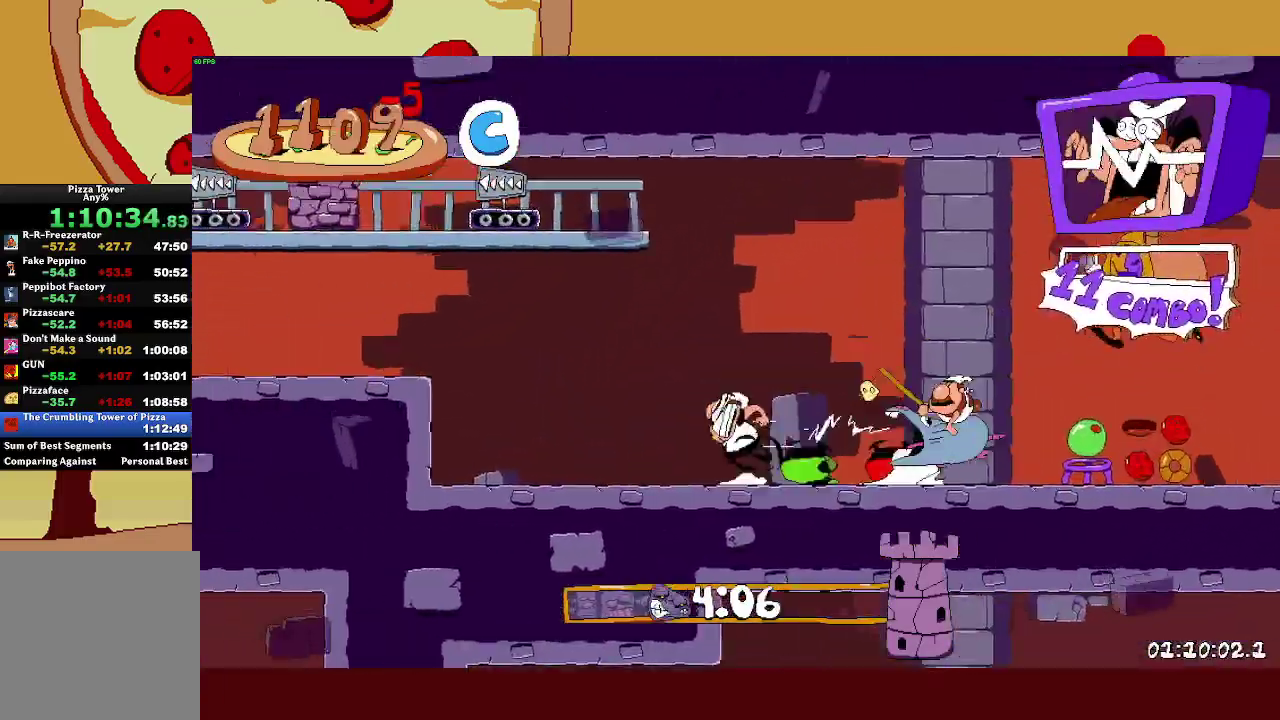
{"buttons": ["CROSS", "R2"], "left_stick": "left", "events": [[267, "CROSS", "up"], [450, "CROSS", "down"]]}
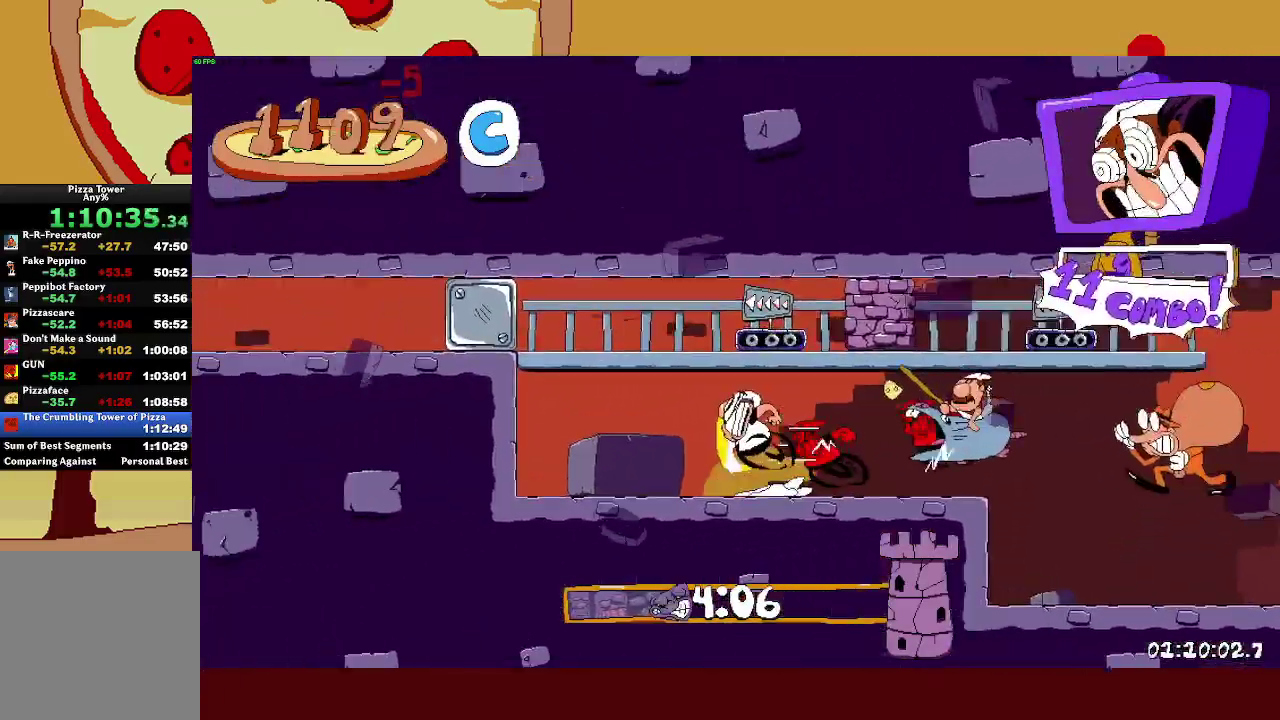
{"buttons": ["R2"], "left_stick": "left", "events": [[300, "CROSS", "up"]]}
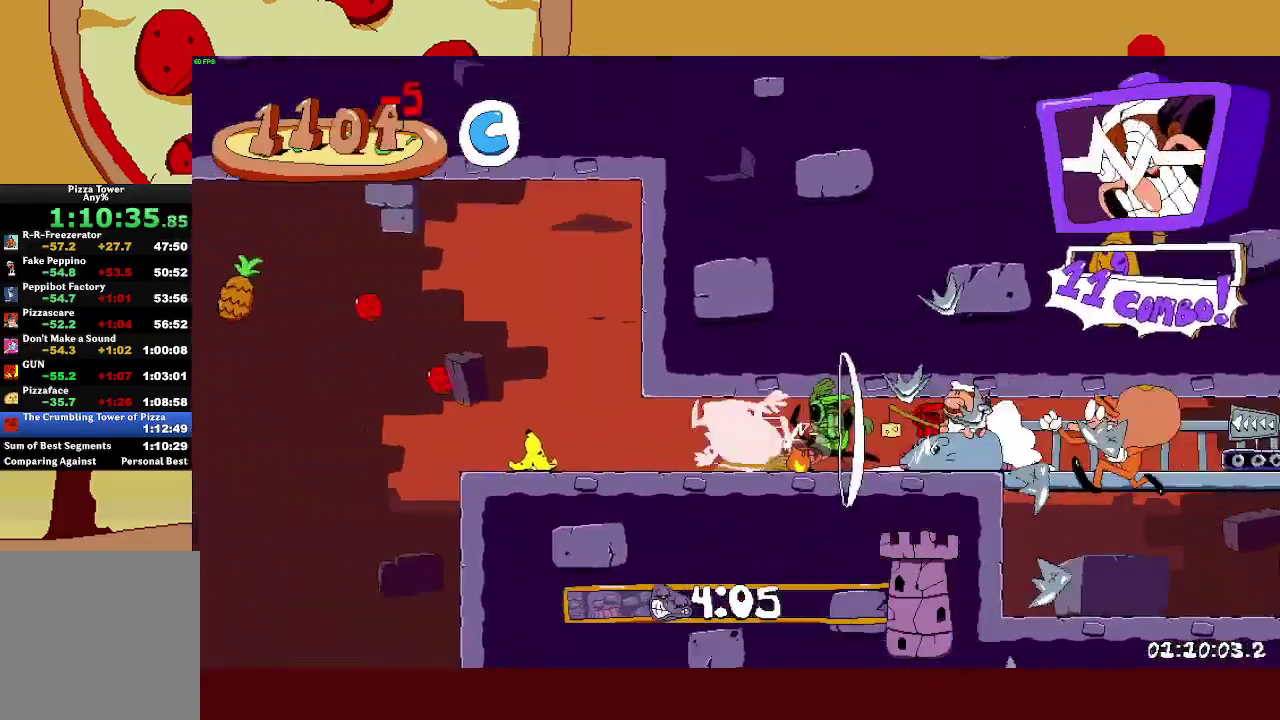
{"buttons": ["CROSS", "R2"], "left_stick": "left", "events": [[117, "CROSS", "down"], [200, "left_stick", "up-left"], [267, "left_stick", "left"]]}
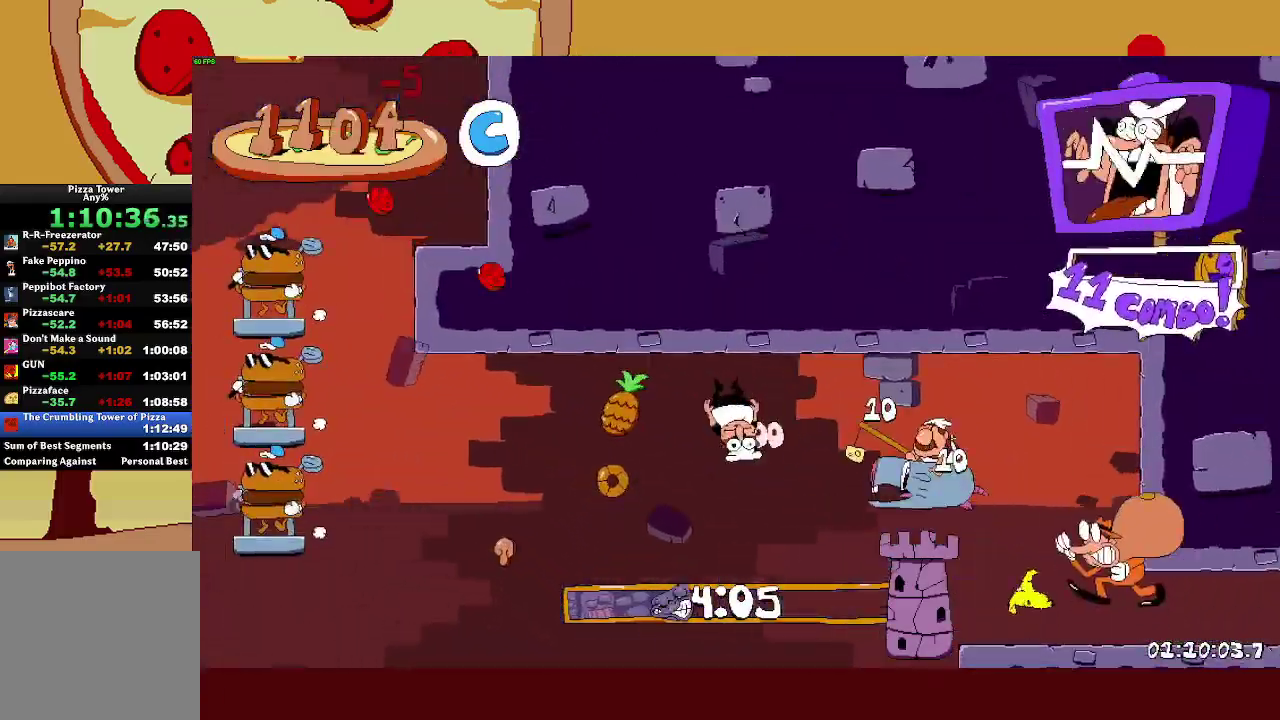
{"buttons": [], "left_stick": "center", "events": [[183, "CROSS", "up"], [217, "R2", "up"], [333, "left_stick", "center"]]}
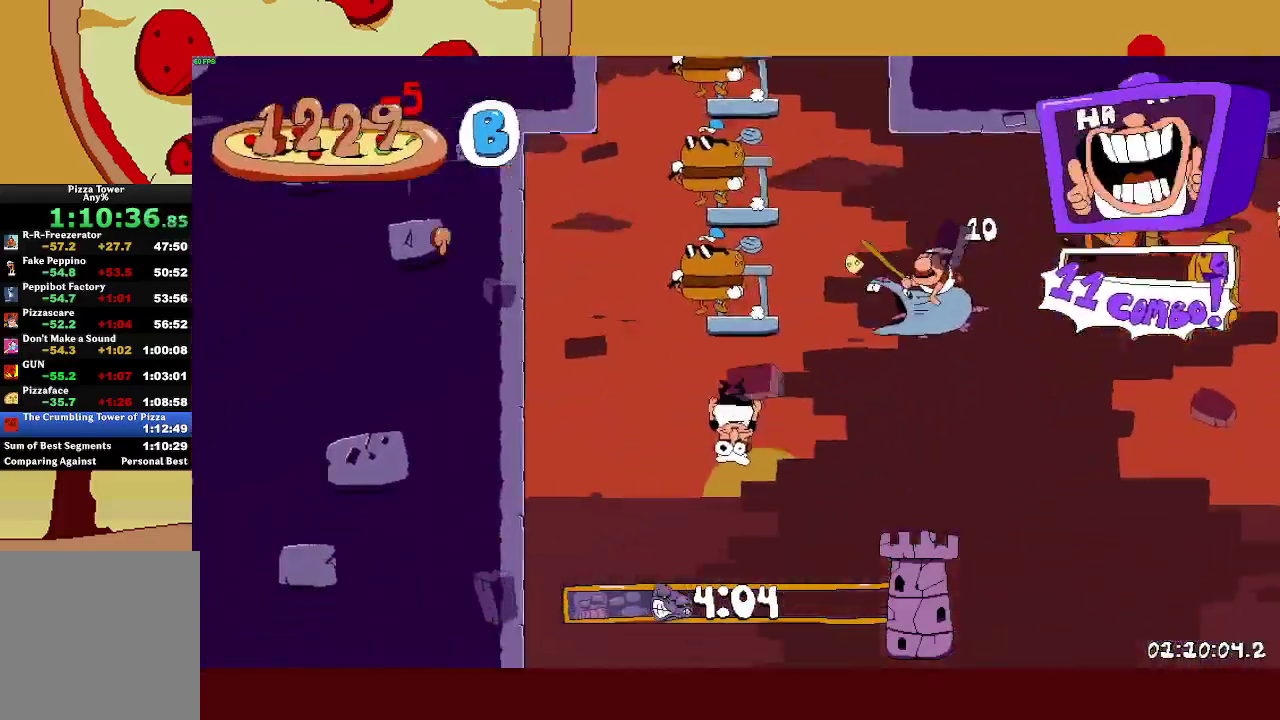
{"buttons": [], "left_stick": "center", "events": []}